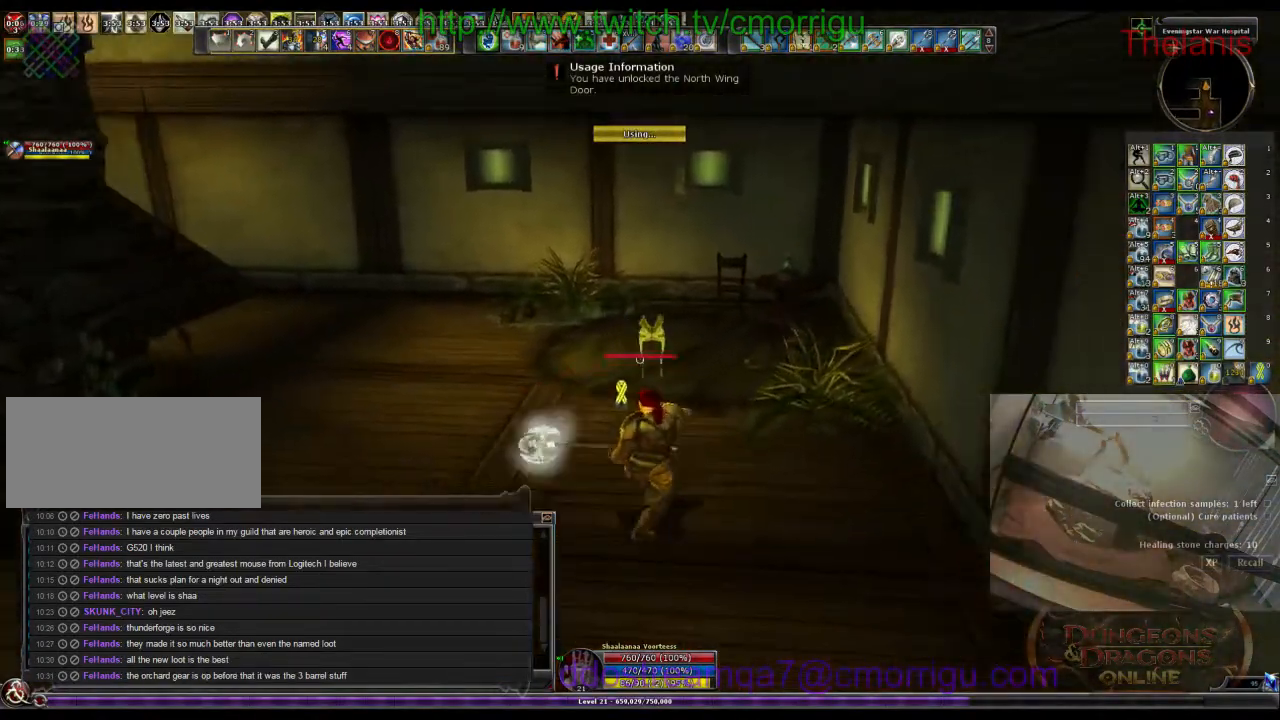
Gameplay with keyboard; each line is a JSON object with the keys held at the frame after it. "events" lists presses ("down") and releases ("up") of ".", "/", "0", "1", "2", "3", "4", "5", "6", "7", "8", "9", "a", "b", "backslash", "backspace", "c", "caps_lock", "comma", "ctrl_l", "ctrl_r", "d", "e", "equals", "escape", "f", "f1", "f10", "f11", "f12", "f2", "f3", "f4", "f5", "f6", "f7", "f8", "f9", "g", "h", "i", "j", "k", "l", "lbracket", "m", "minus", "n", "o", "p", "q", "quote", "r", "rbracket", "return", "s", "semicolon", "shift_l", "shift_r", "space", "t", "tab", "tilde", "u", "v", "w", "x", "y" and "z" between this image and that frame as [ms after this image, input, new state], when the widget could be followed in between. No other keys are recorded. Mouse input is not recorded.
{"keys": ["w"], "events": [[66, "d", "up"]]}
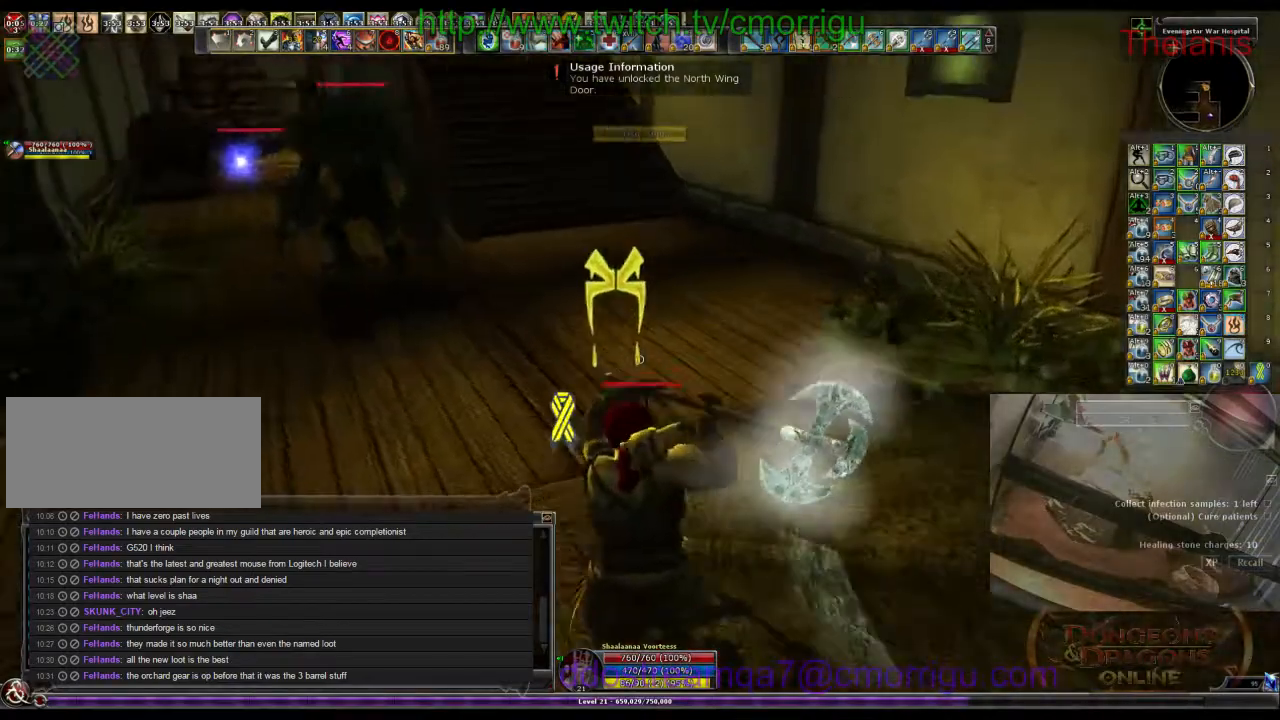
{"keys": ["w"], "events": []}
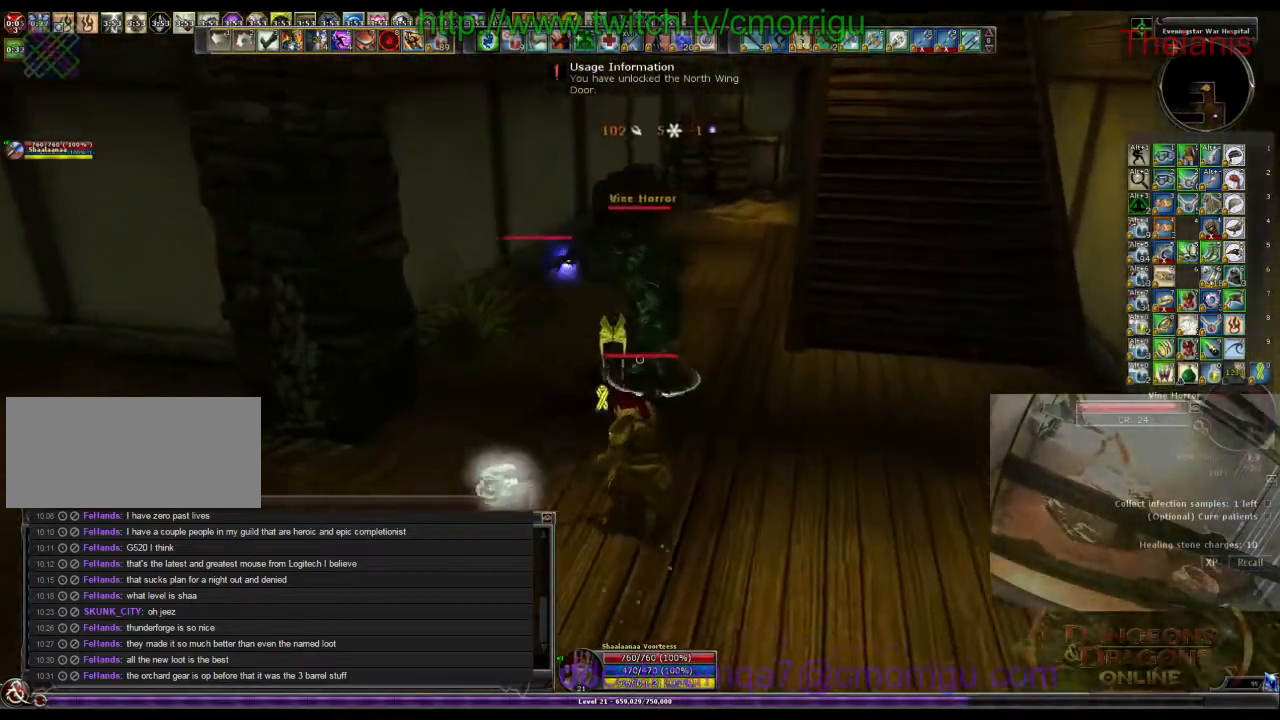
{"keys": [], "events": [[400, "w", "up"]]}
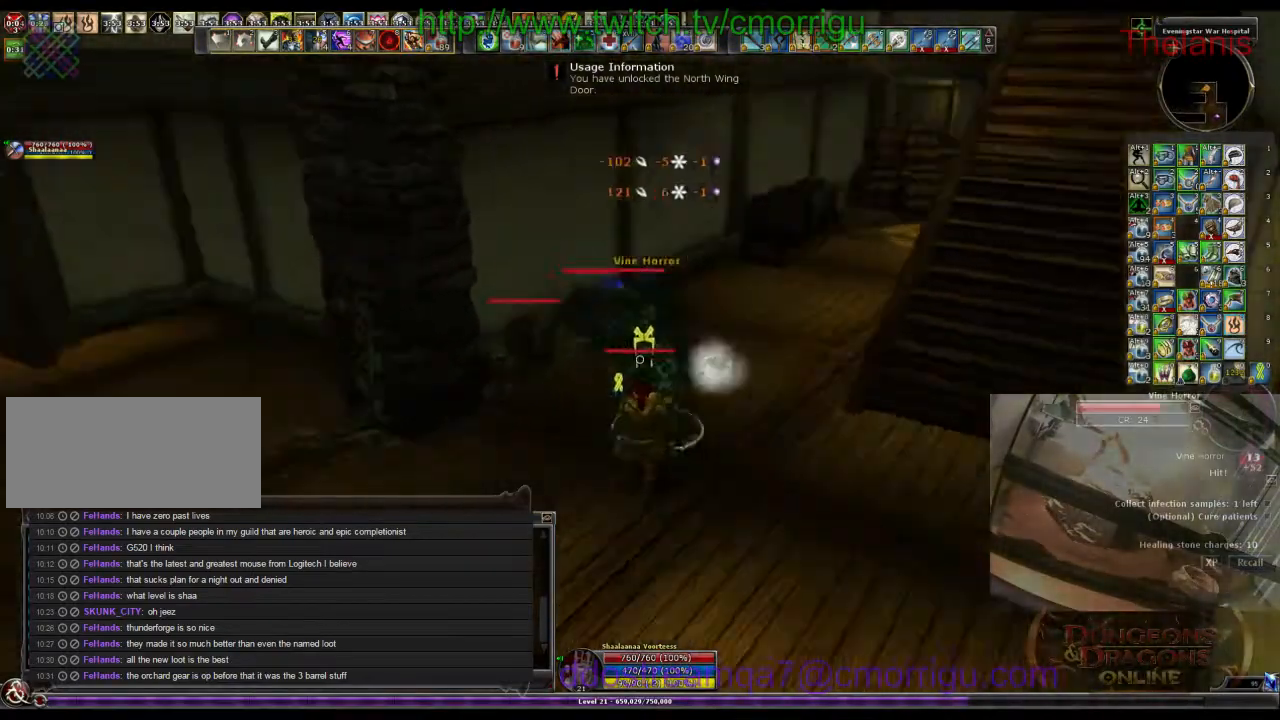
{"keys": [], "events": [[66, "1", "down"], [266, "1", "up"]]}
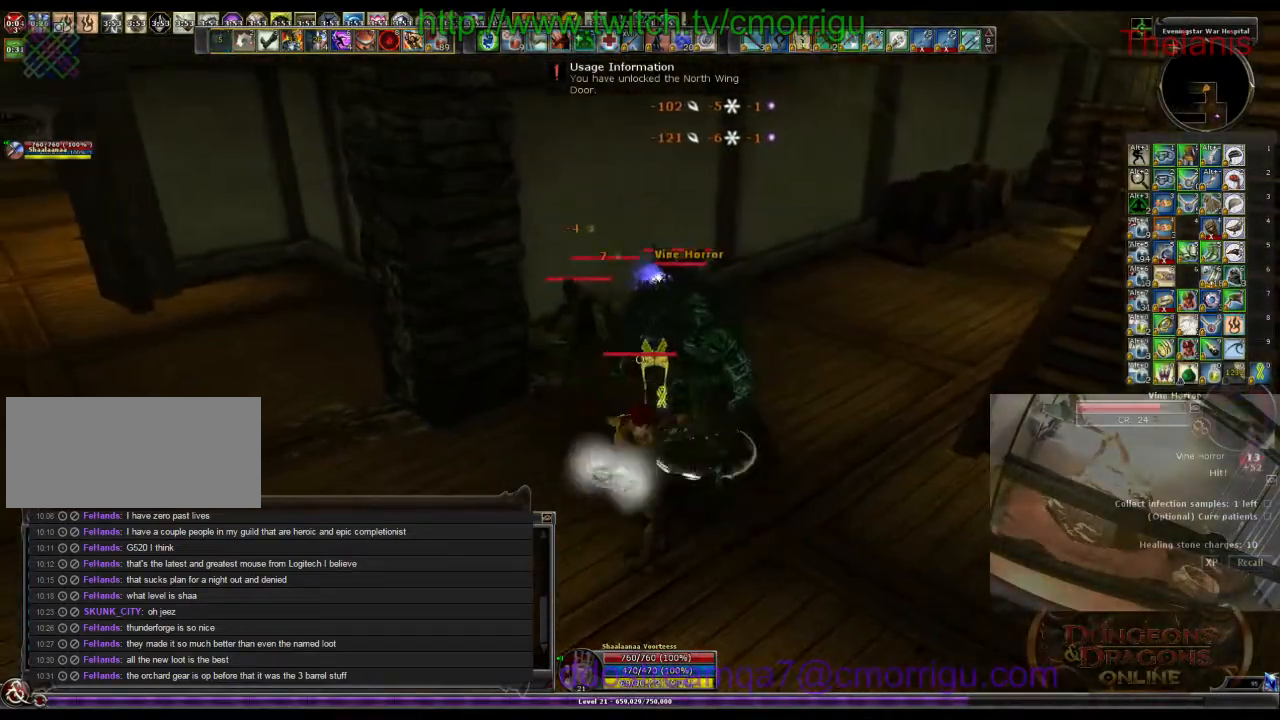
{"keys": ["a"], "events": [[133, "d", "down"], [200, "2", "down"], [233, "d", "up"], [233, "w", "down"], [366, "2", "up"], [433, "a", "down"], [466, "w", "up"]]}
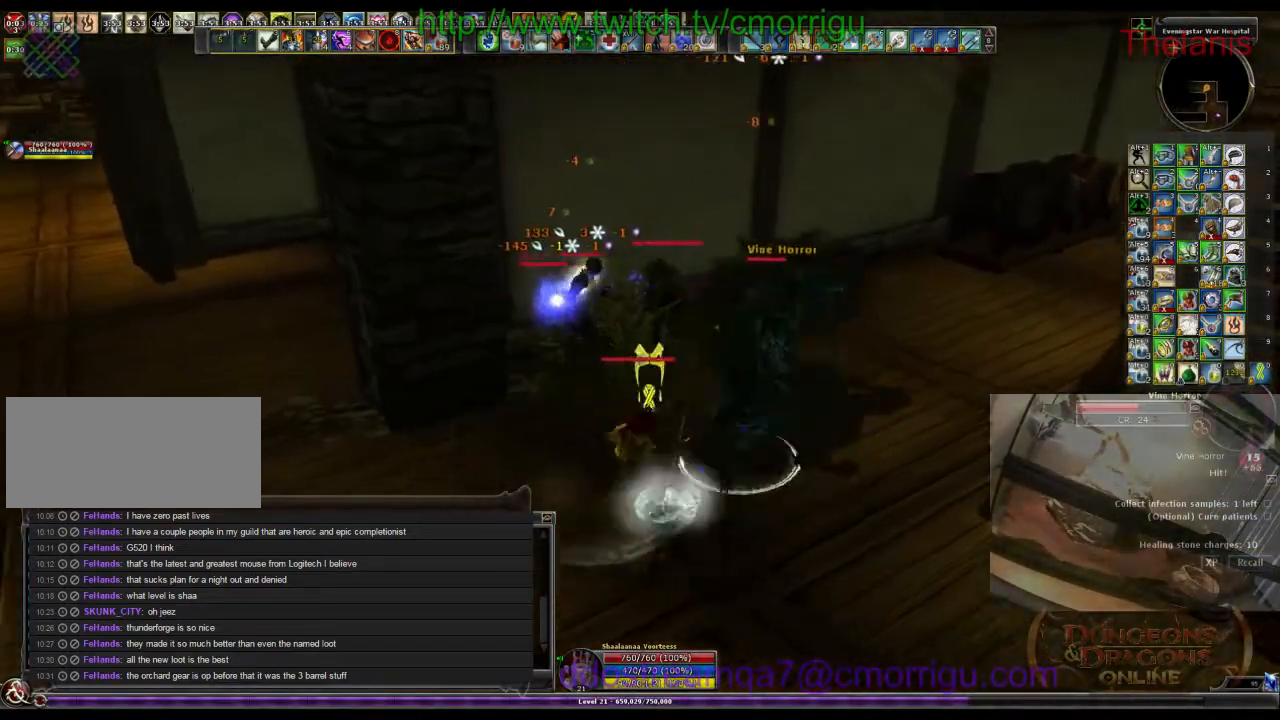
{"keys": ["d"], "events": [[133, "a", "up"], [466, "d", "down"]]}
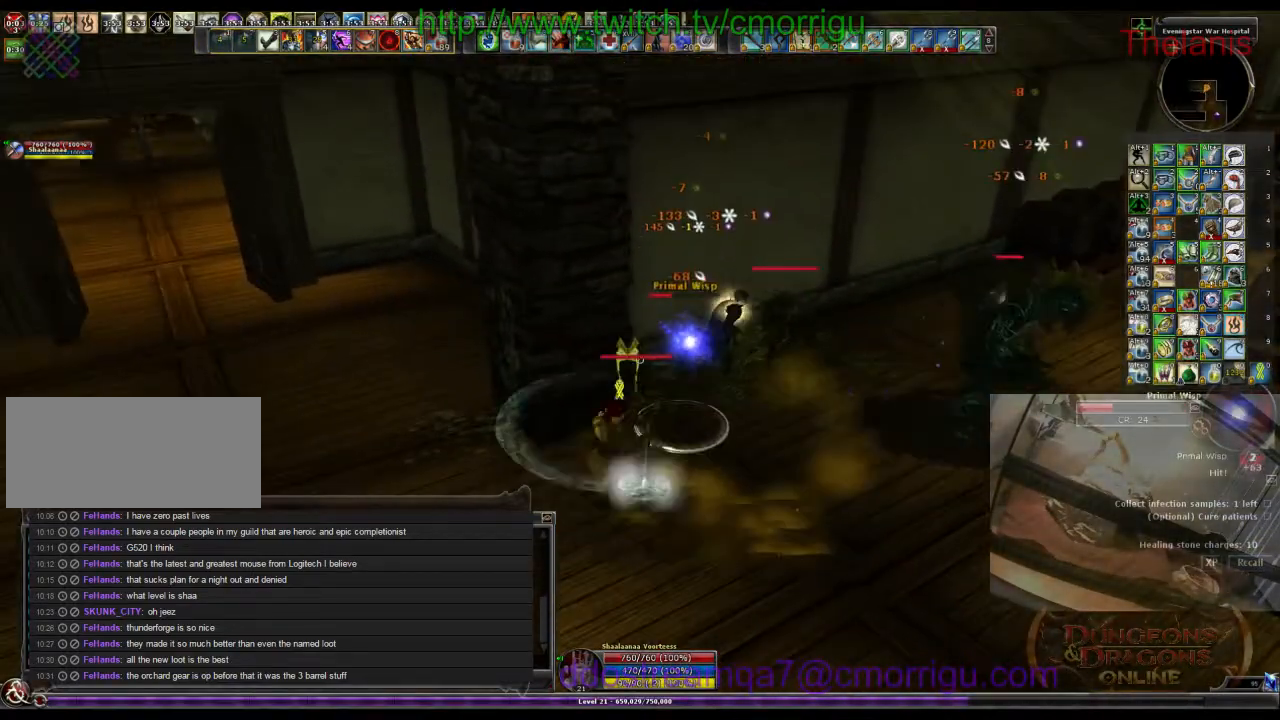
{"keys": ["d"], "events": [[100, "d", "up"], [500, "d", "down"]]}
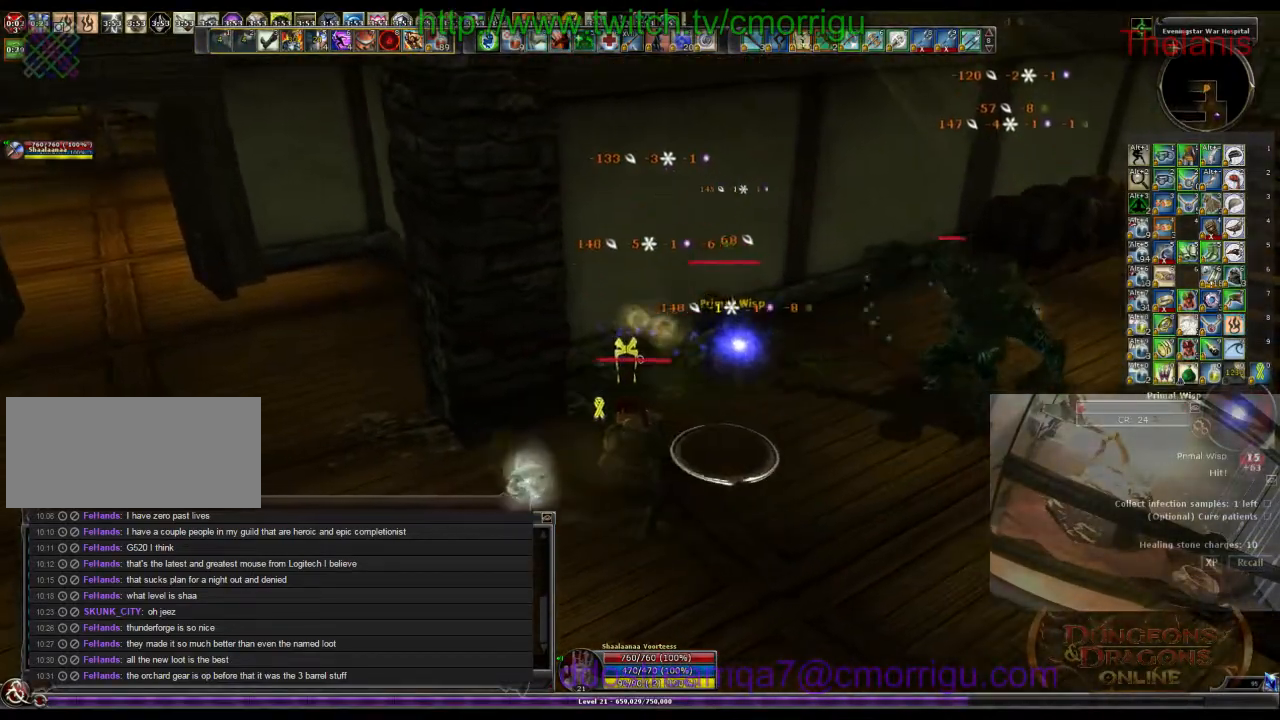
{"keys": [], "events": [[400, "d", "up"], [400, "w", "down"], [500, "w", "up"]]}
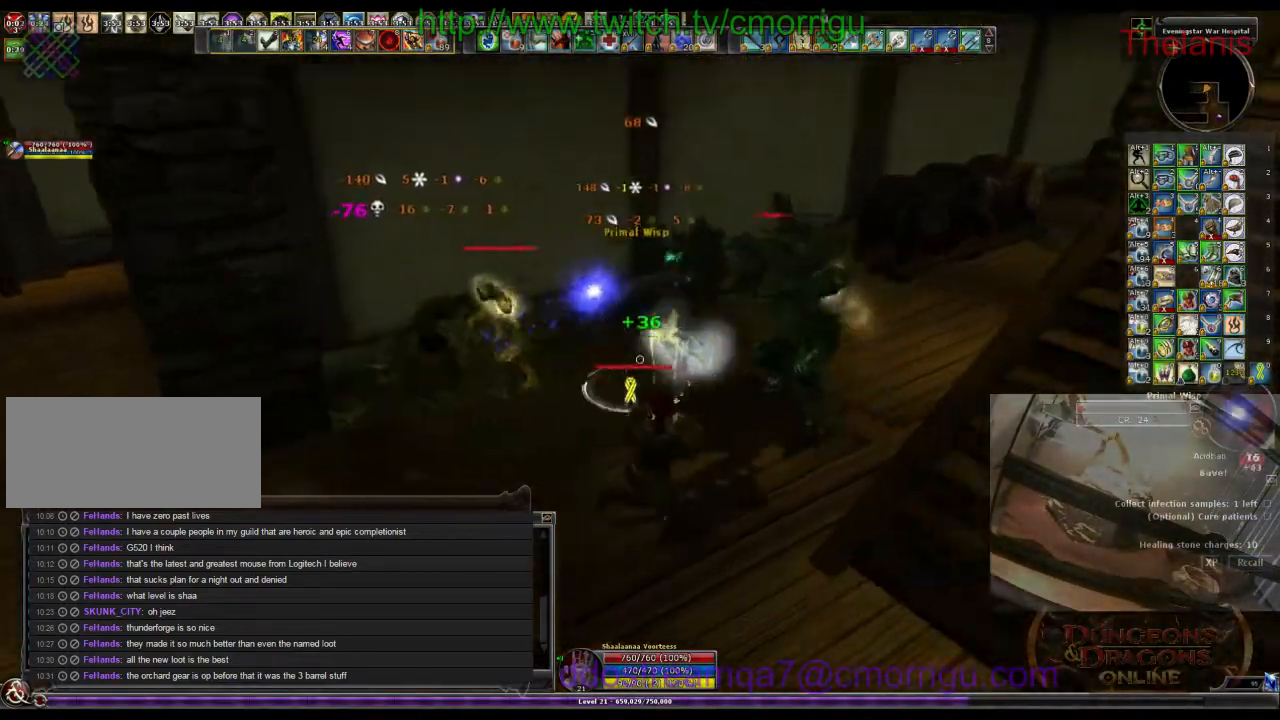
{"keys": ["a"], "events": [[333, "a", "down"]]}
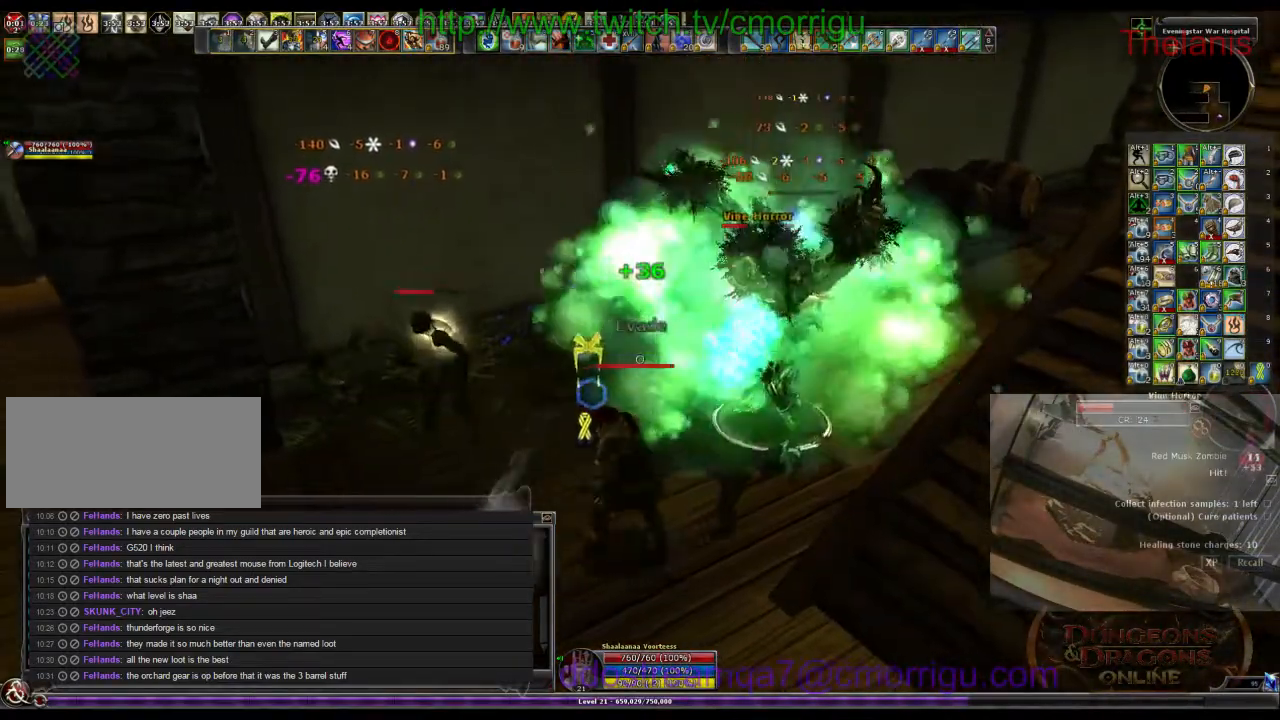
{"keys": ["w"], "events": [[66, "a", "up"], [266, "w", "down"]]}
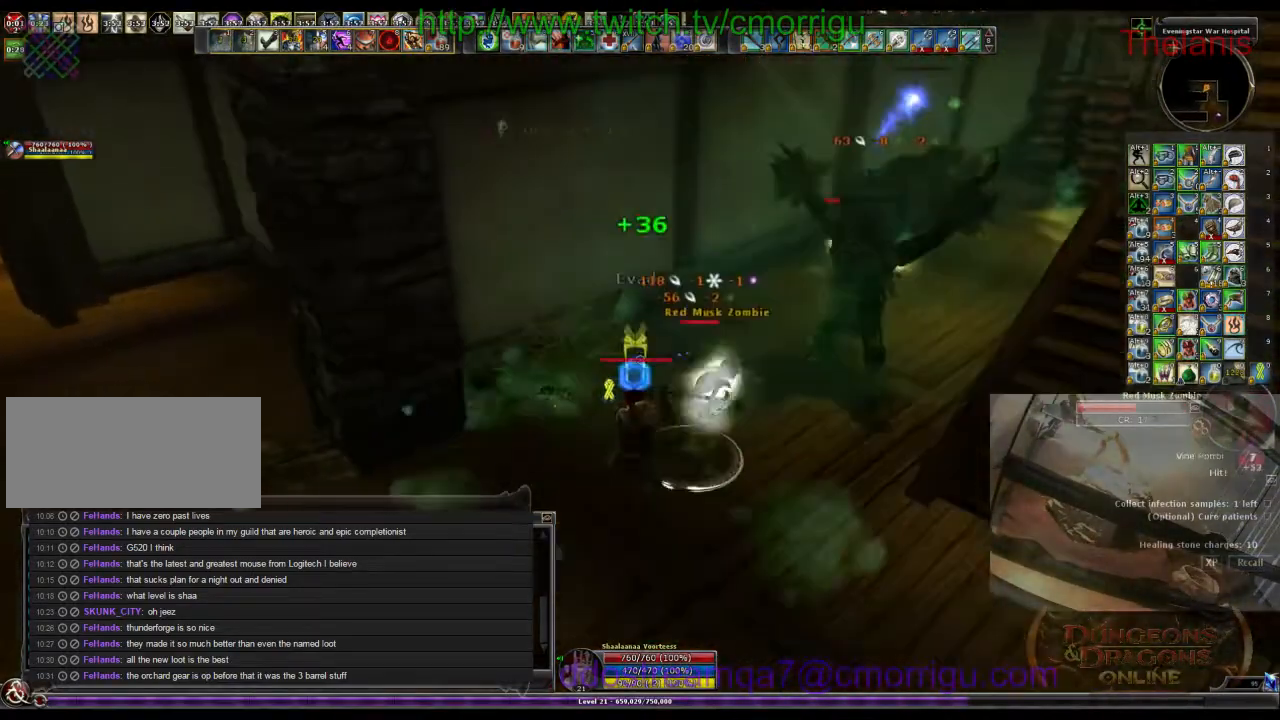
{"keys": ["d", "w"], "events": [[300, "d", "down"]]}
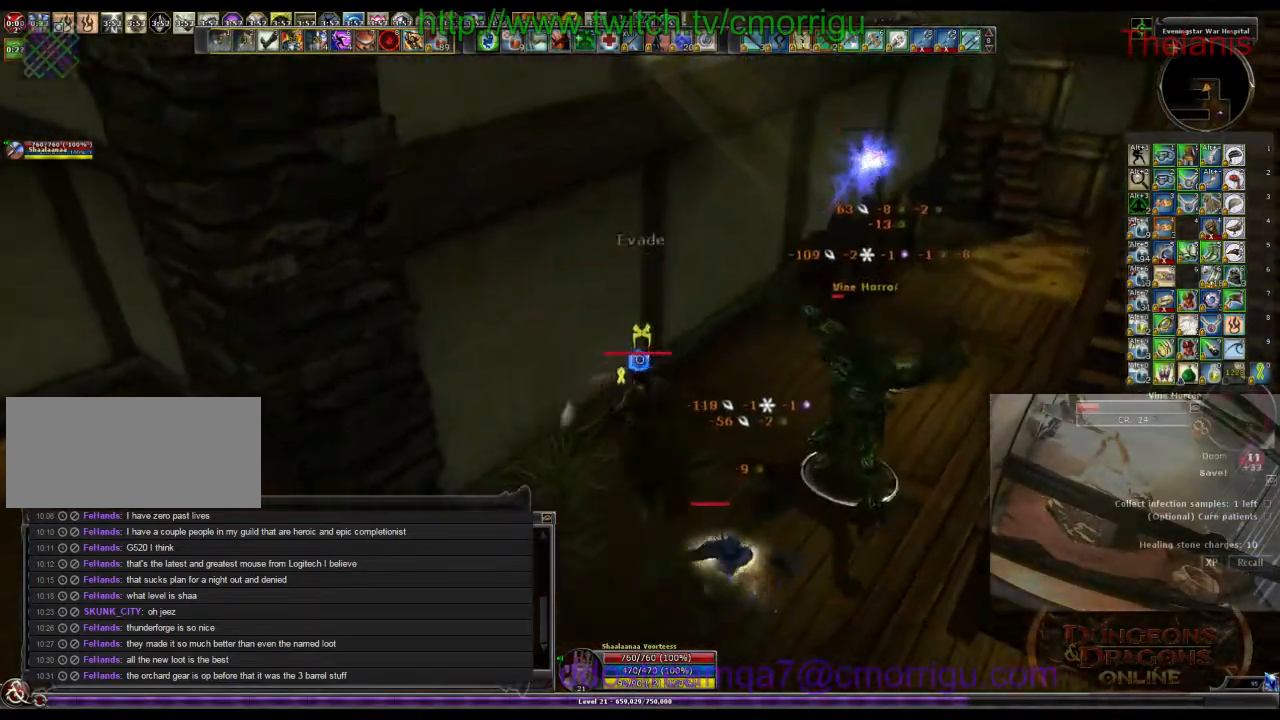
{"keys": ["d", "w"], "events": []}
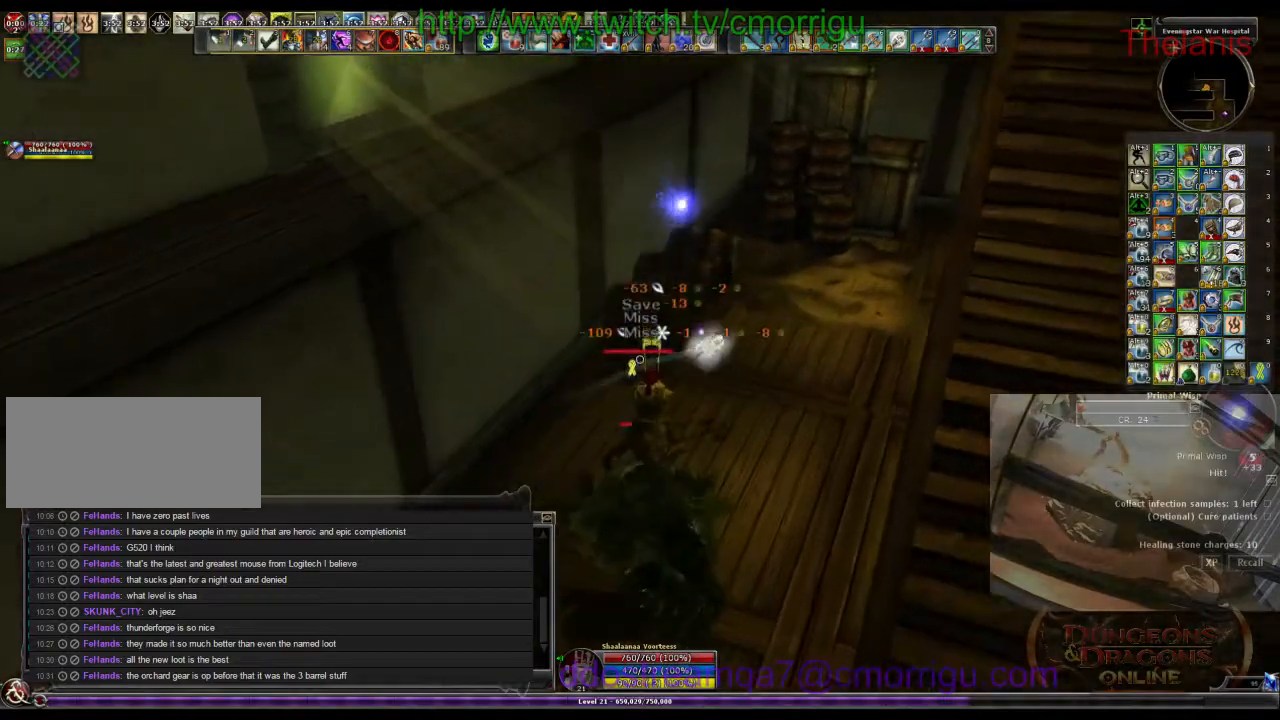
{"keys": [], "events": [[33, "d", "up"], [366, "w", "up"]]}
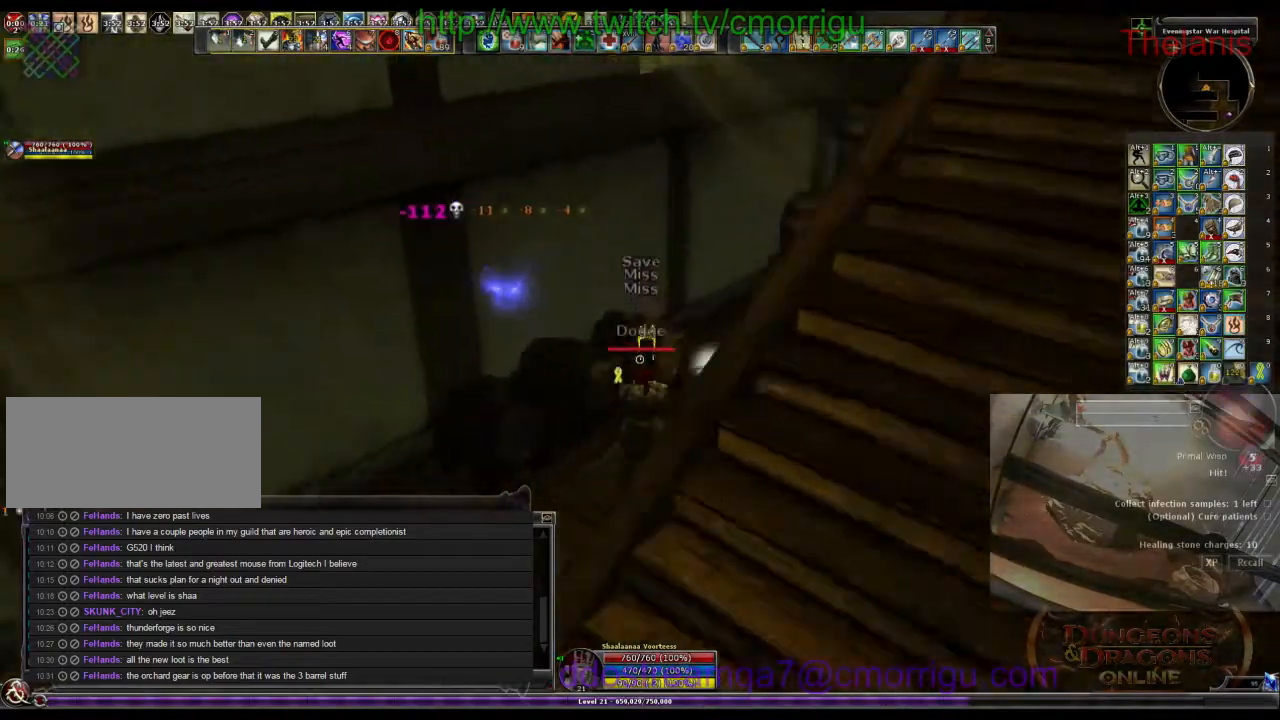
{"keys": ["a", "w"], "events": [[333, "a", "down"], [333, "w", "down"]]}
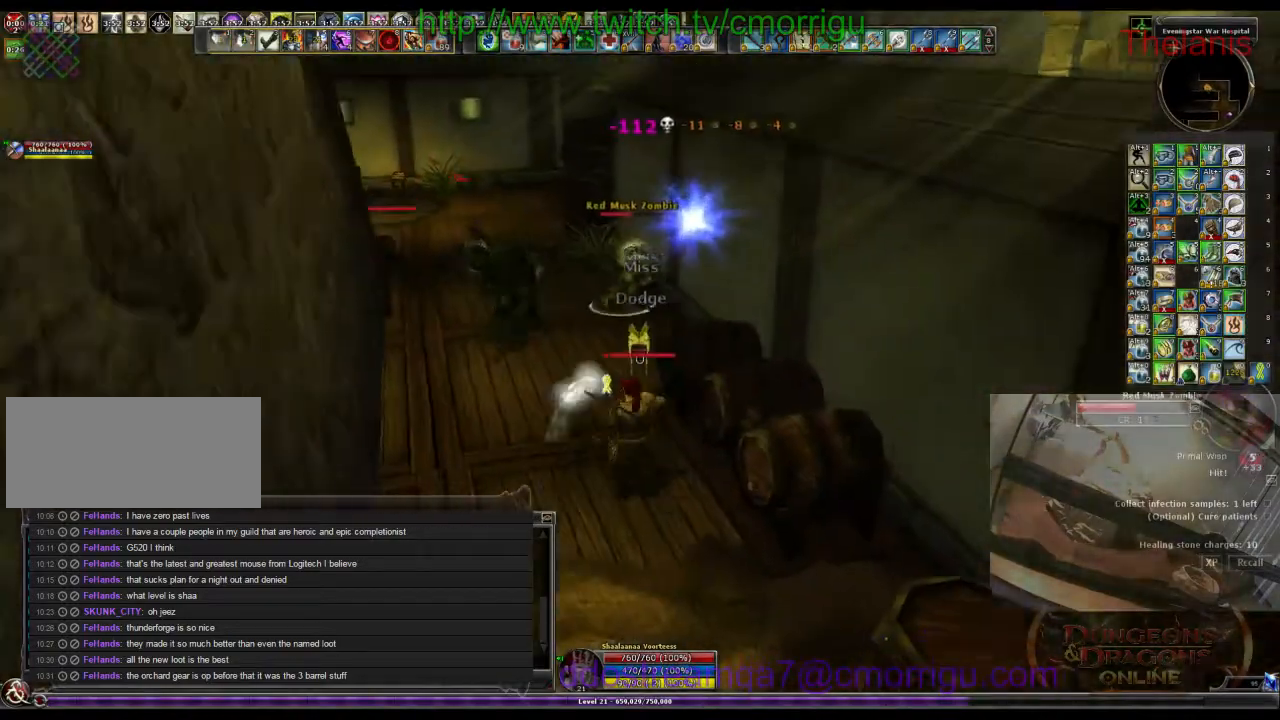
{"keys": [], "events": [[100, "a", "up"], [266, "w", "up"], [300, "1", "down"], [466, "1", "up"]]}
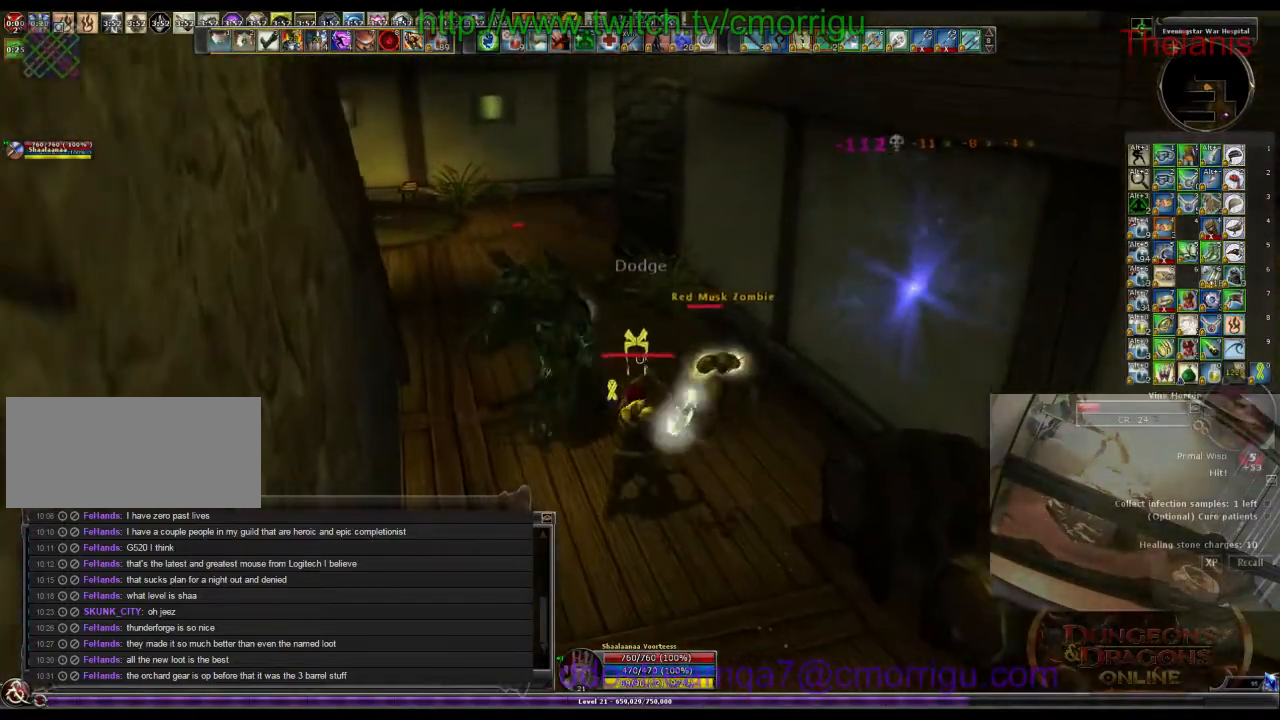
{"keys": [], "events": [[266, "2", "down"], [400, "2", "up"]]}
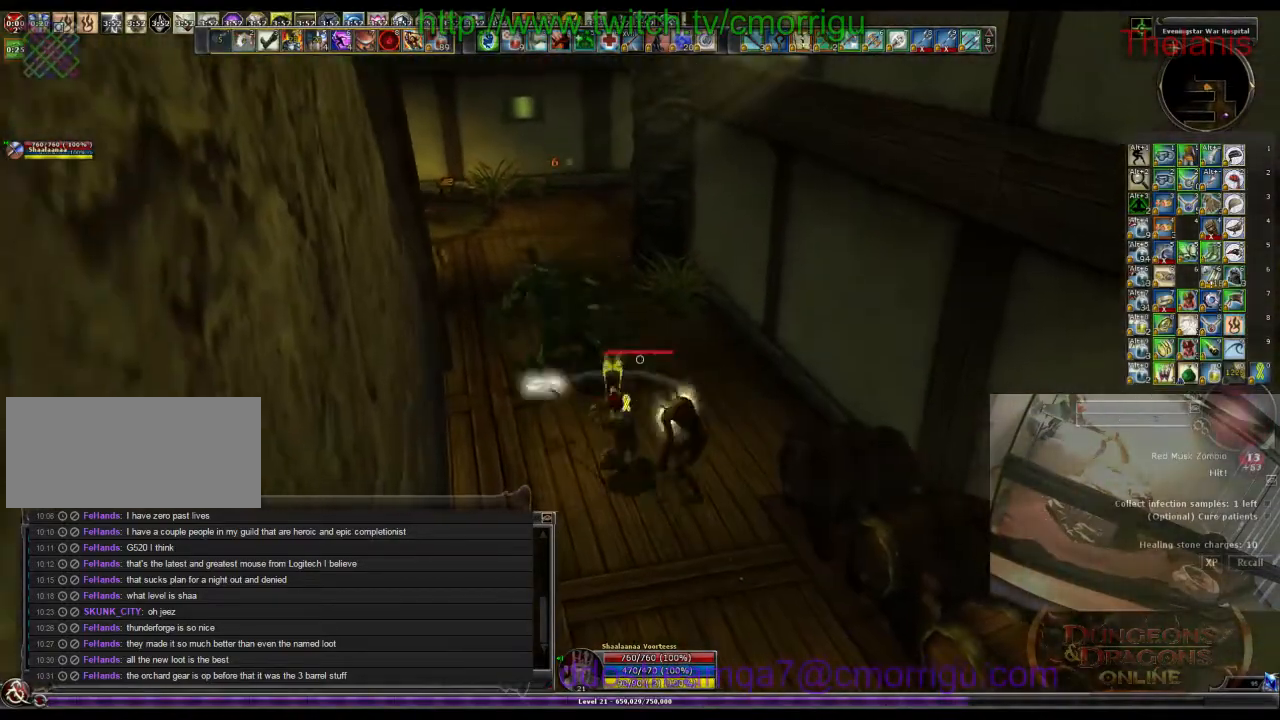
{"keys": [], "events": []}
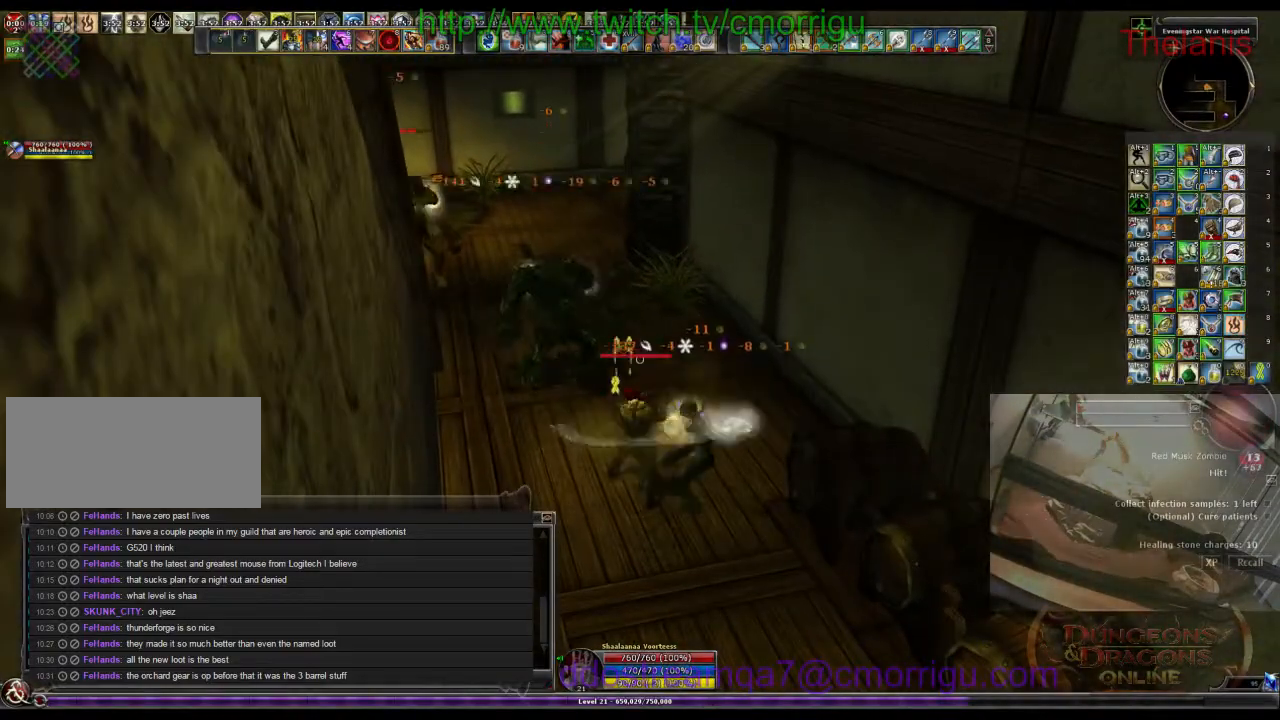
{"keys": ["w"], "events": [[133, "w", "down"]]}
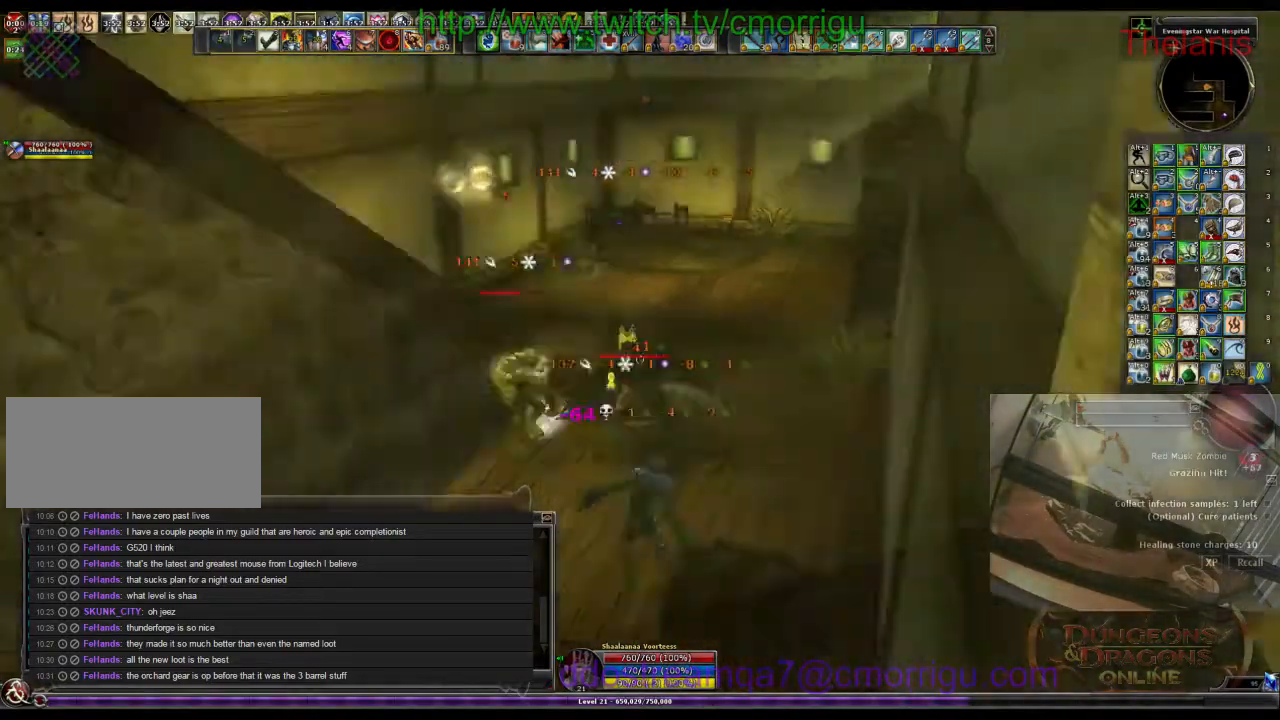
{"keys": [], "events": [[66, "w", "up"]]}
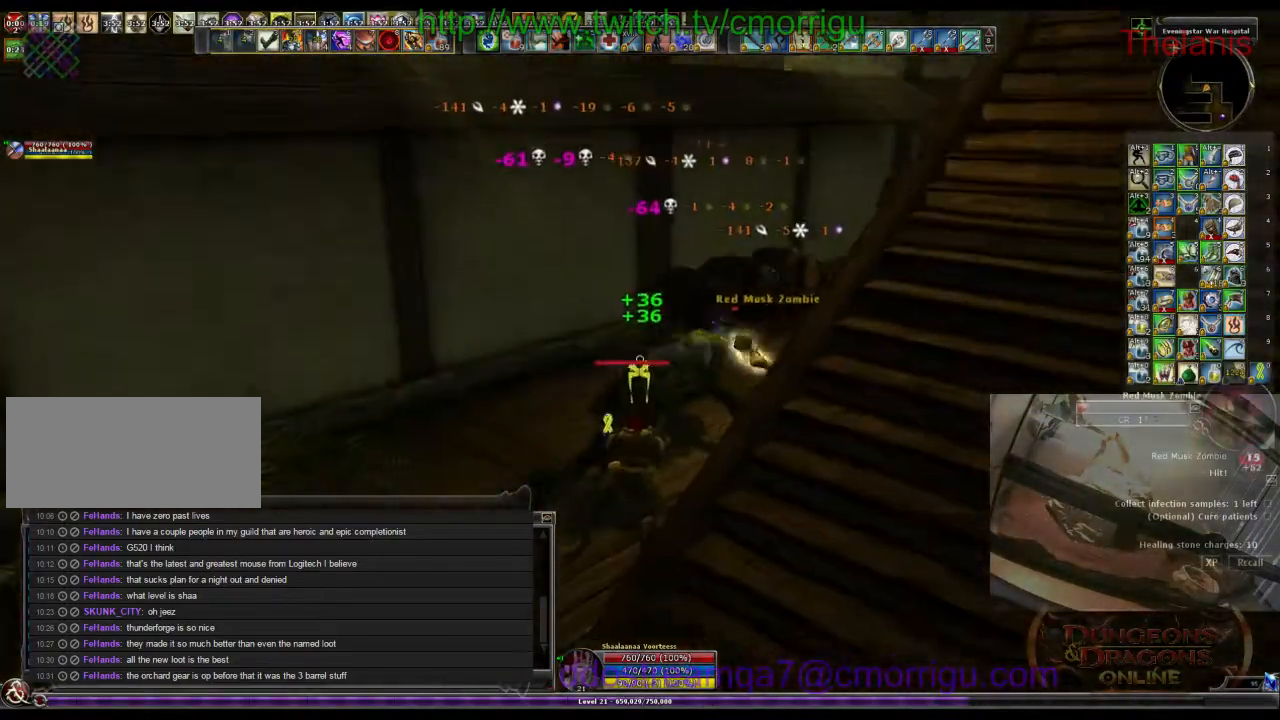
{"keys": [], "events": [[300, "w", "down"], [500, "w", "up"]]}
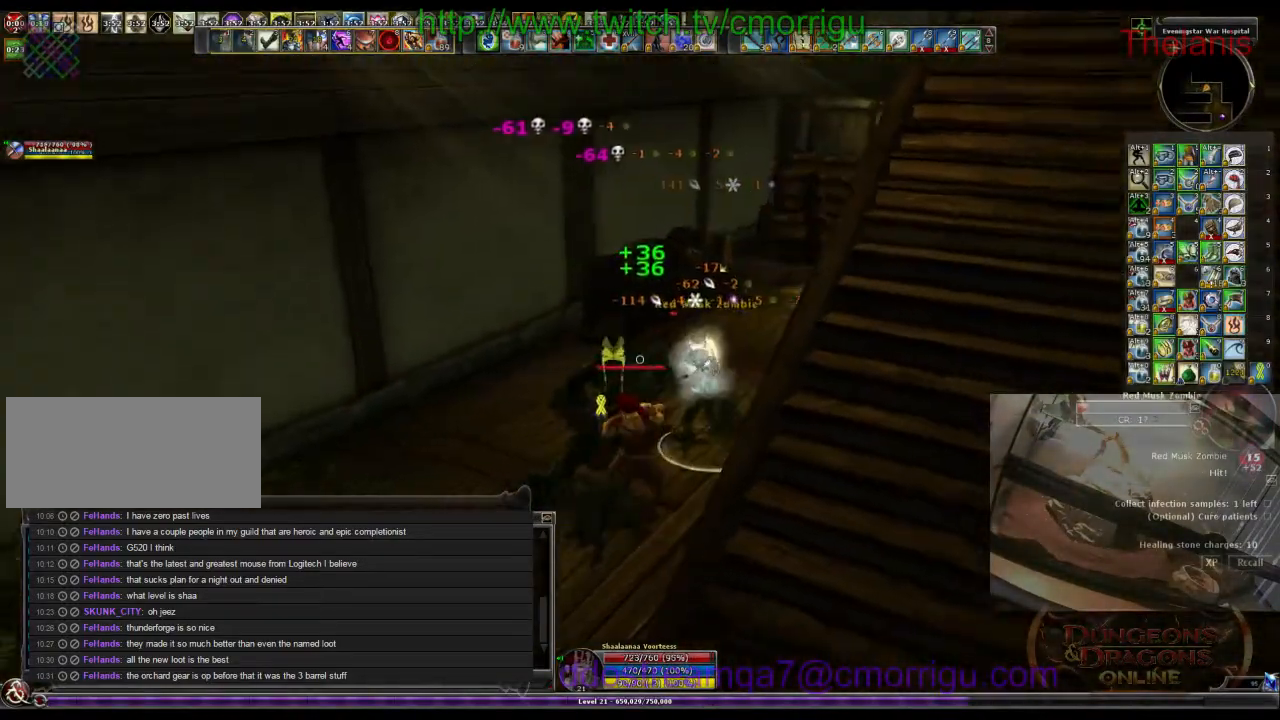
{"keys": [], "events": []}
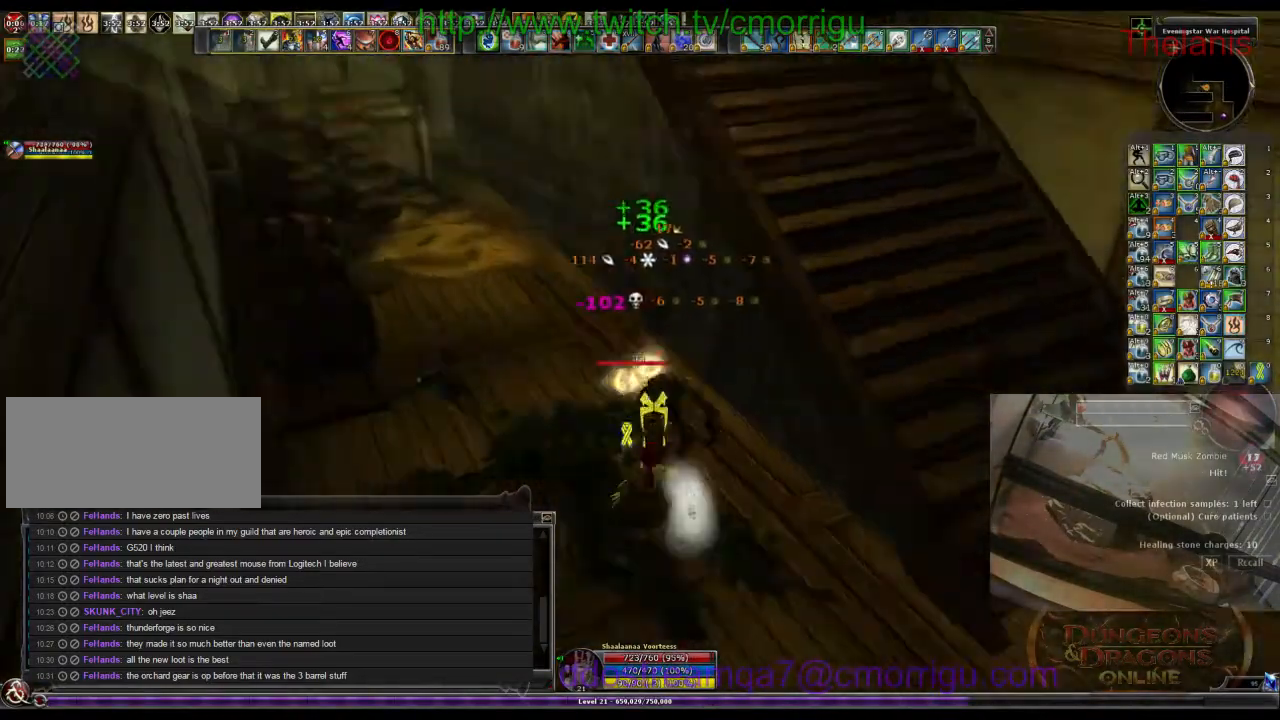
{"keys": ["d", "w"], "events": [[200, "d", "down"], [500, "w", "down"]]}
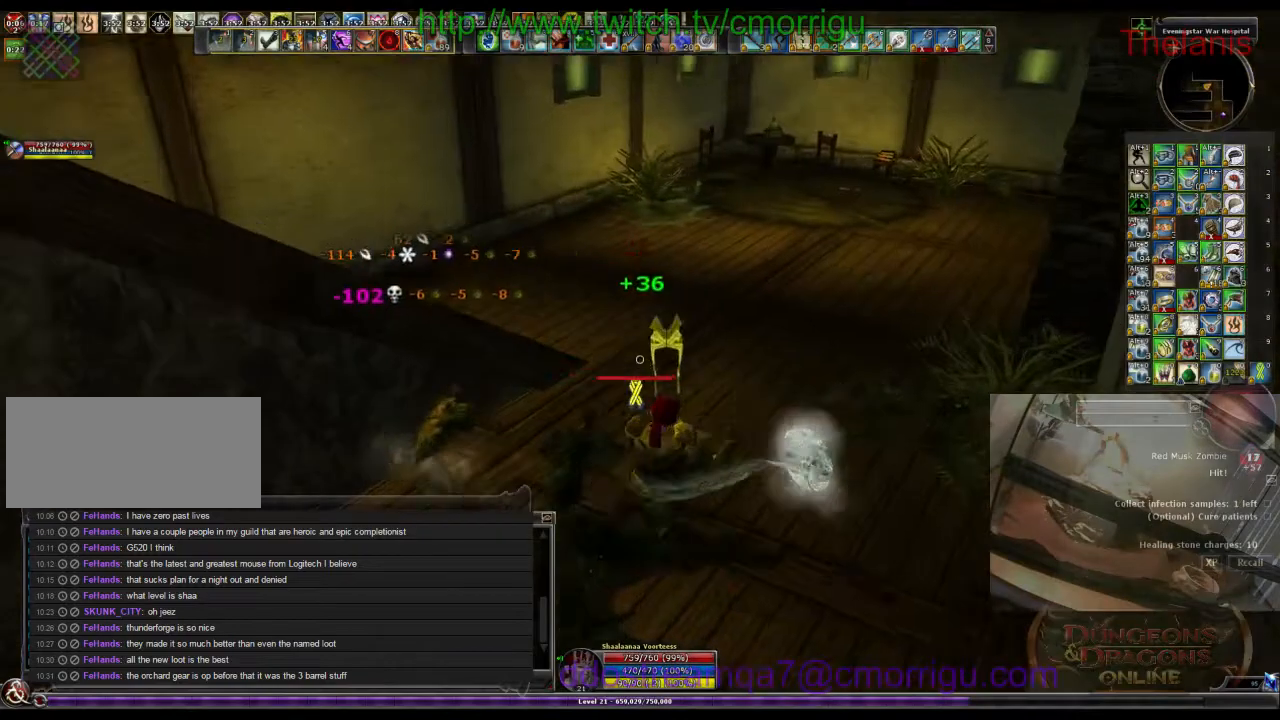
{"keys": ["w"], "events": [[100, "d", "up"]]}
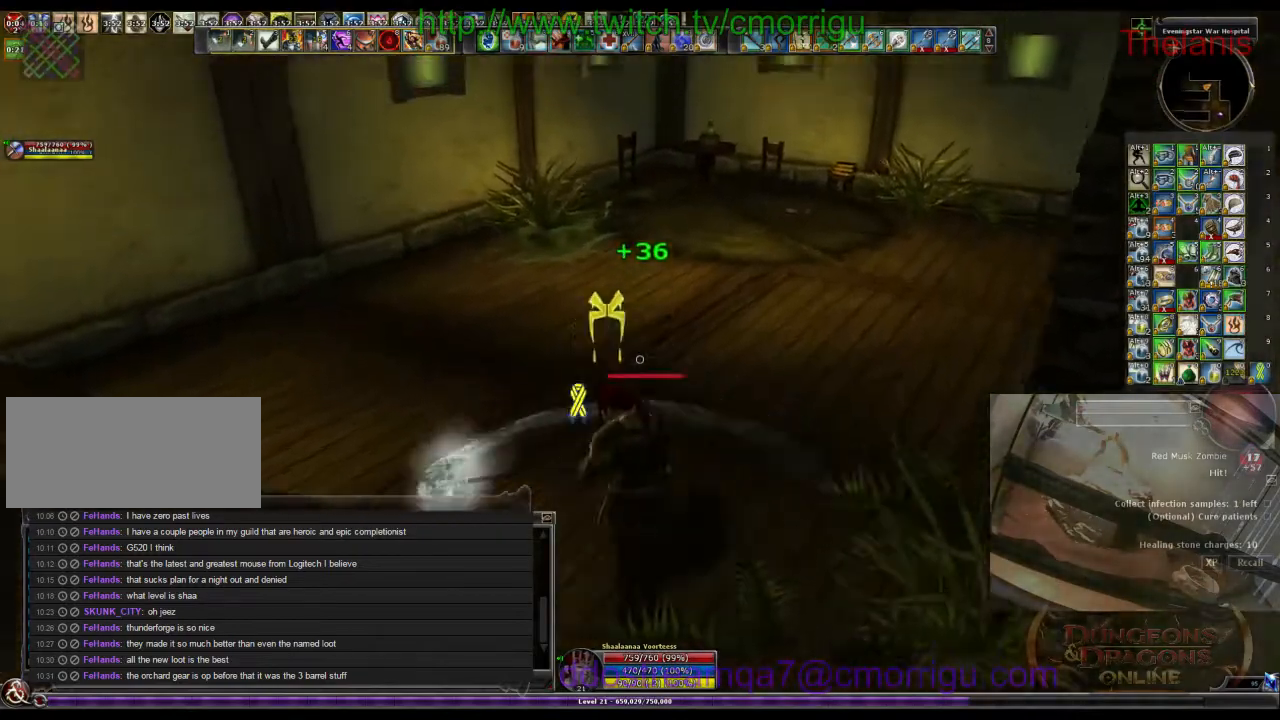
{"keys": ["w"], "events": []}
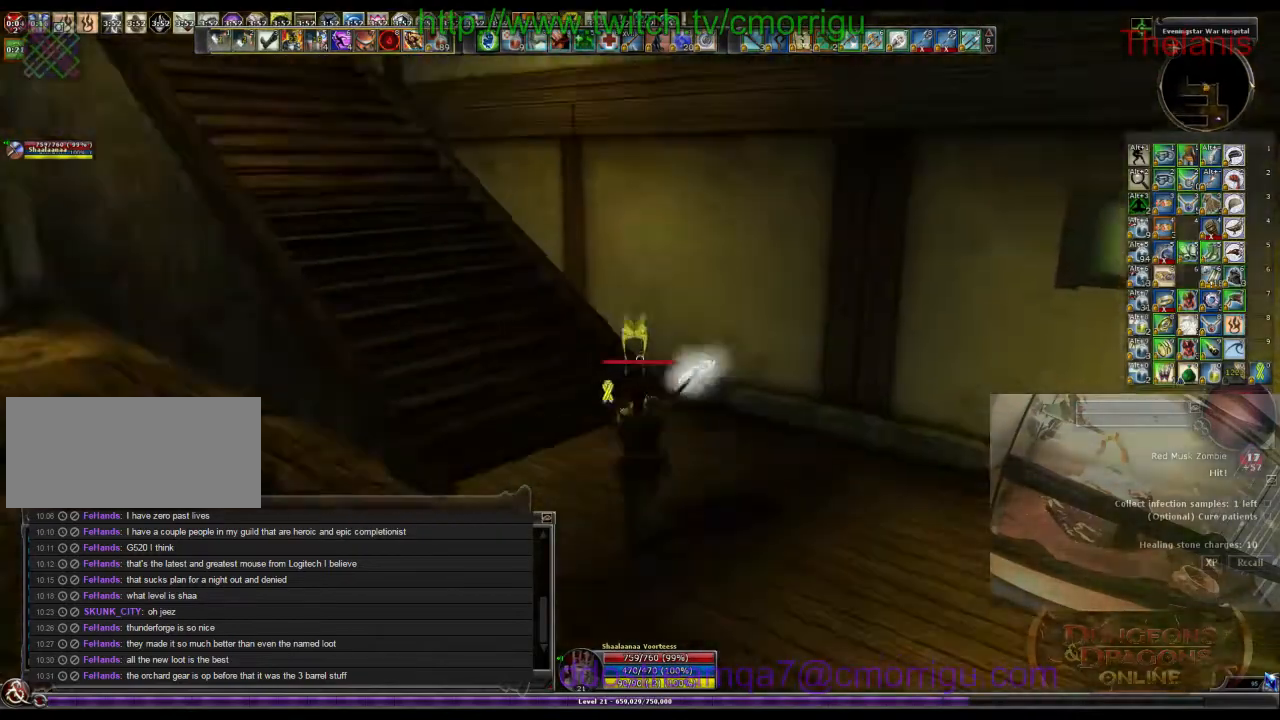
{"keys": [], "events": [[500, "w", "up"]]}
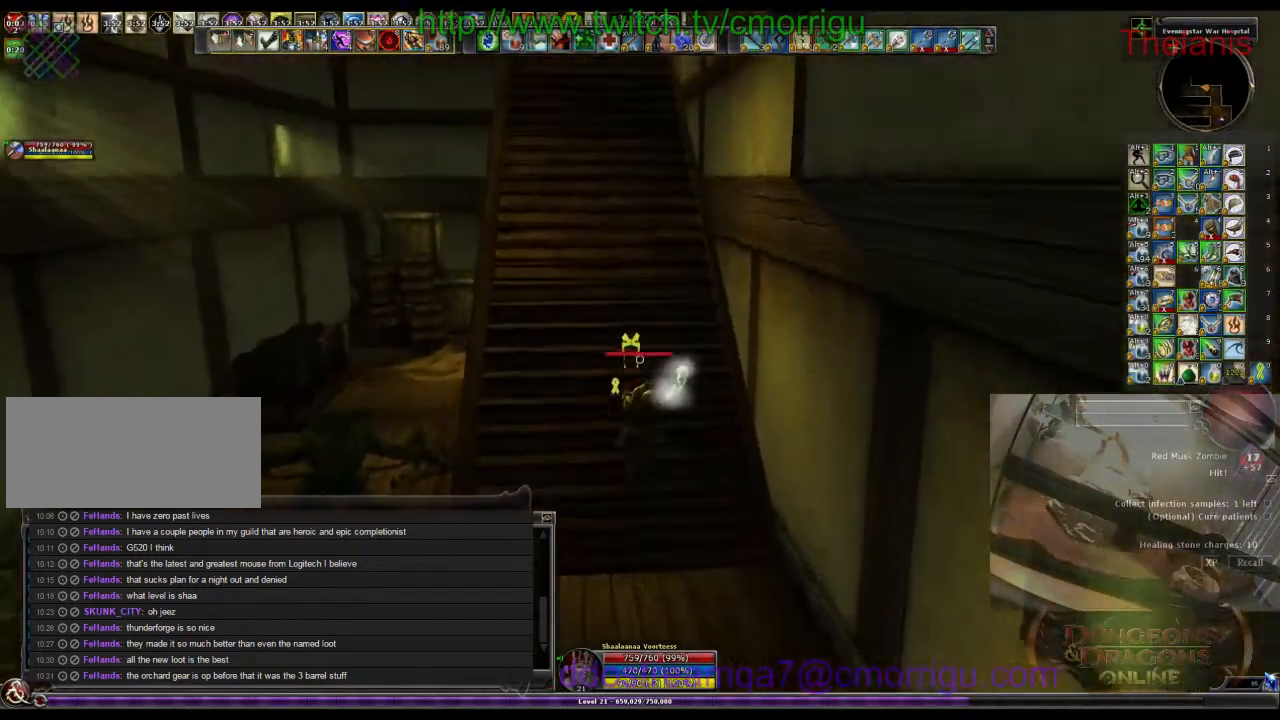
{"keys": [], "events": []}
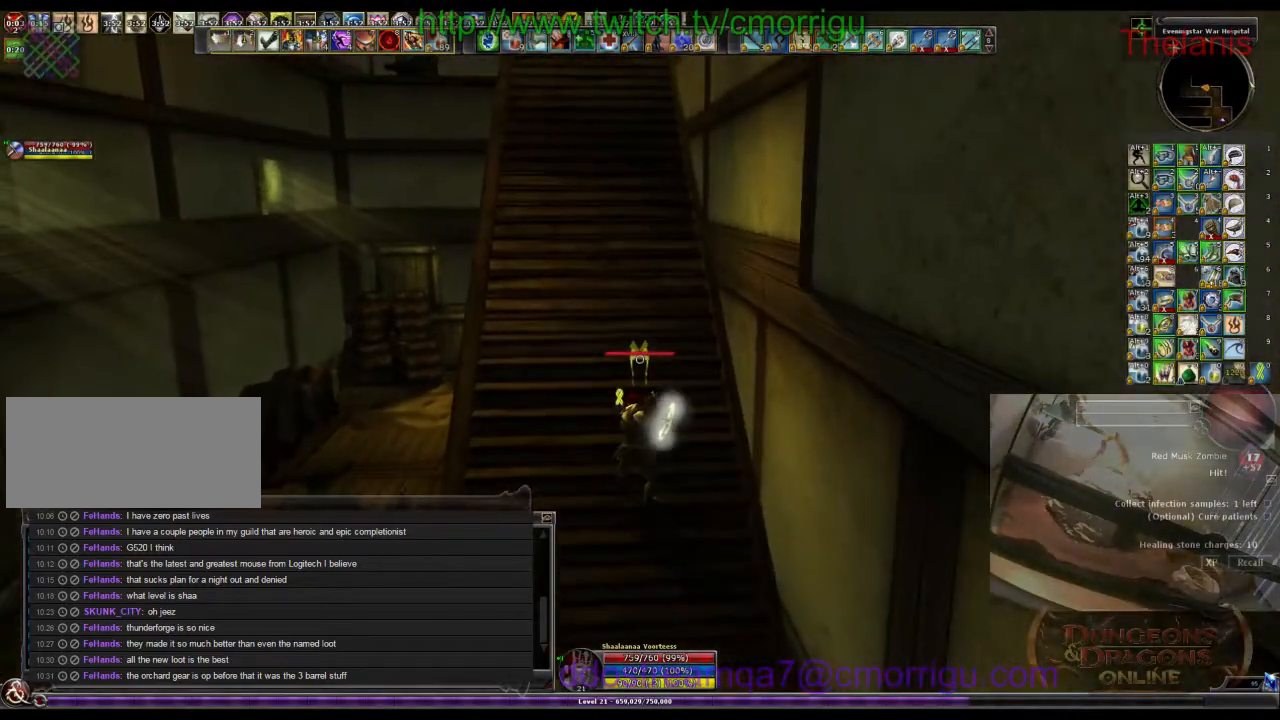
{"keys": [], "events": []}
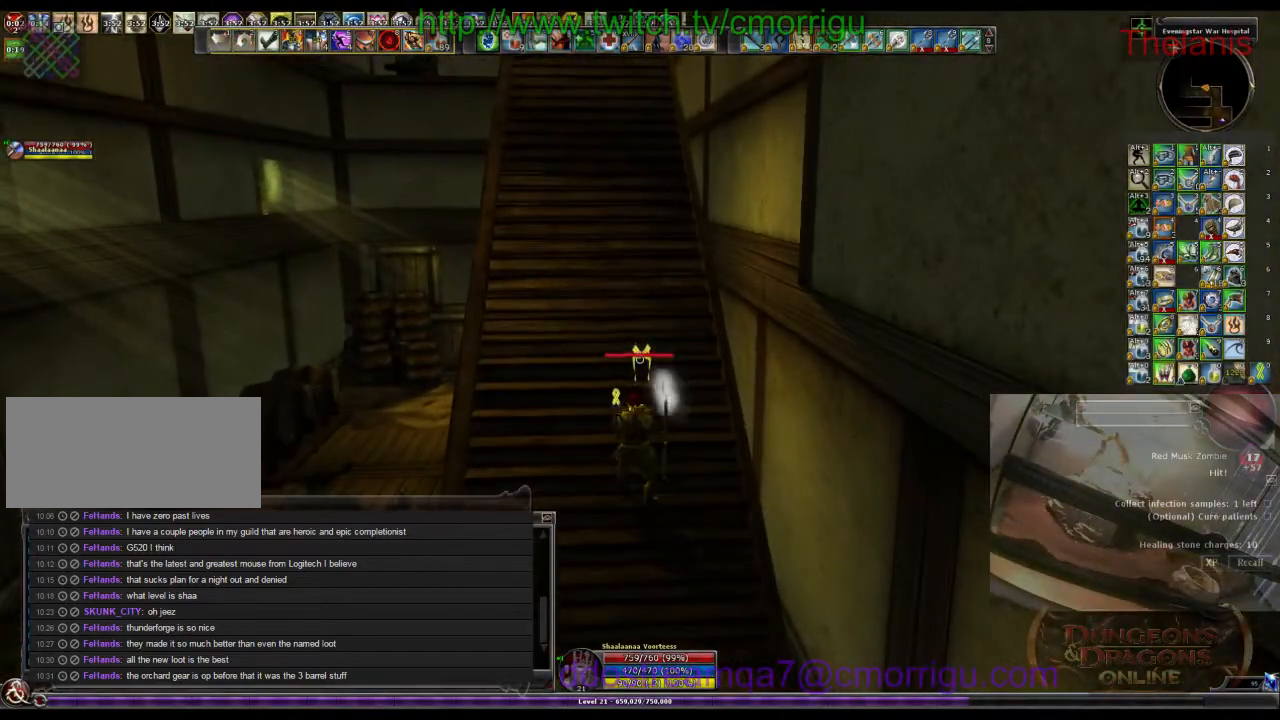
{"keys": [], "events": []}